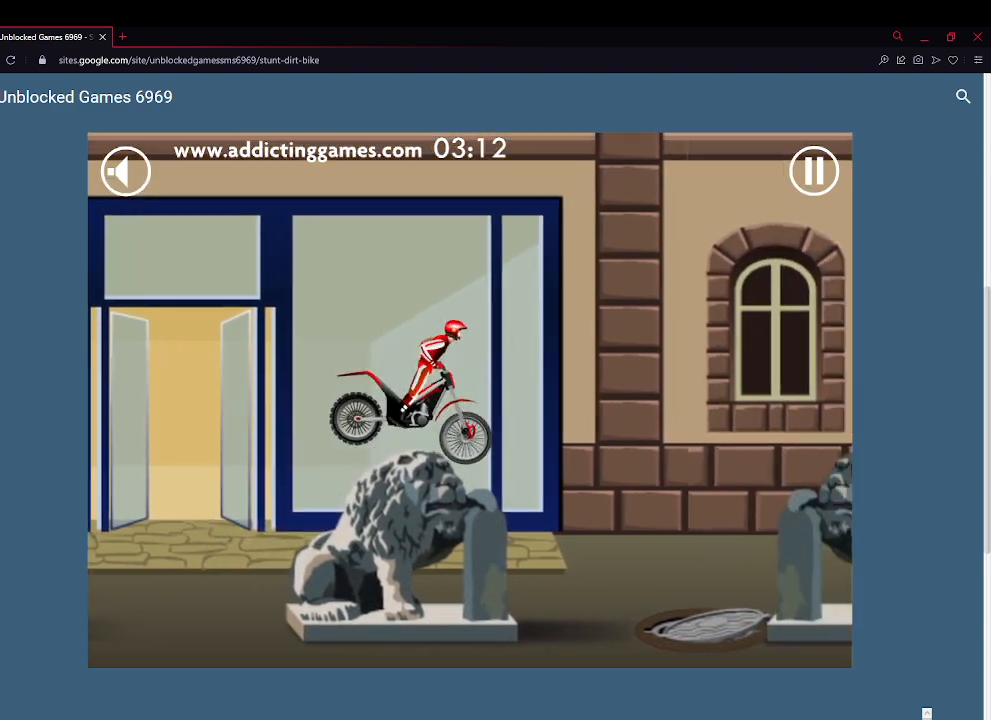
Gameplay with keyboard and mouse; each line is a JSON object with the keys held at the frame after it. "events" lists presses ("down") and releases ("up") of "down", "left", "right", "space" and "up" between this image and that frame as [ms after this image, input, new state], when the widget could be followed in between. No other keys are recorded. Mouse buttons are not recorded. Not read: mouse_move.
{"keys": ["left", "up"], "events": [[67, "left", "down"]]}
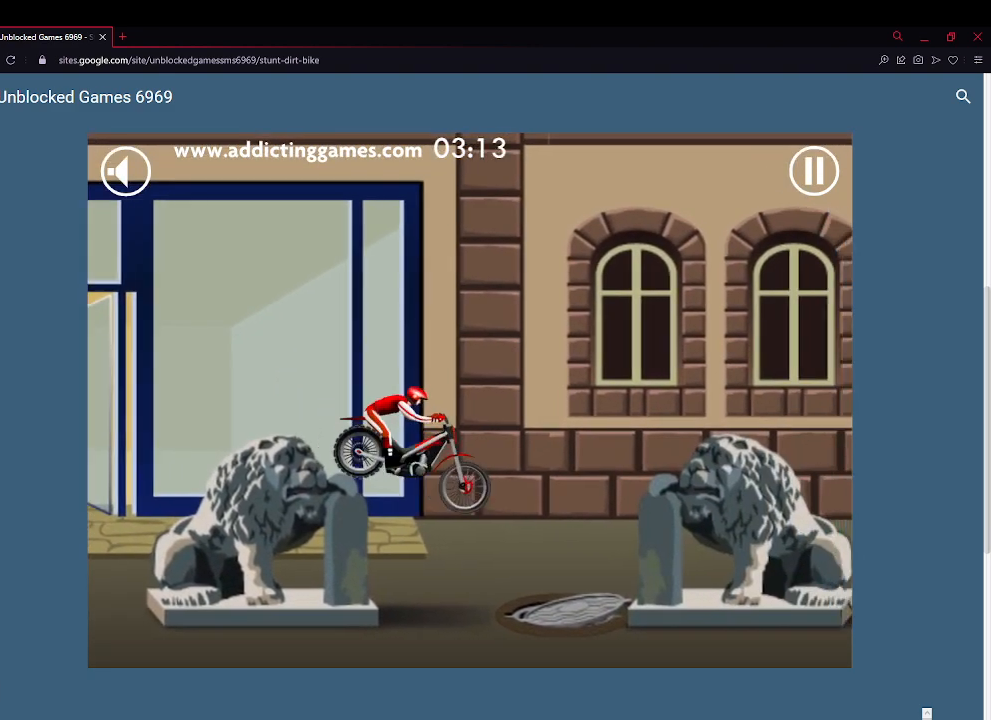
{"keys": ["up"], "events": [[167, "left", "up"]]}
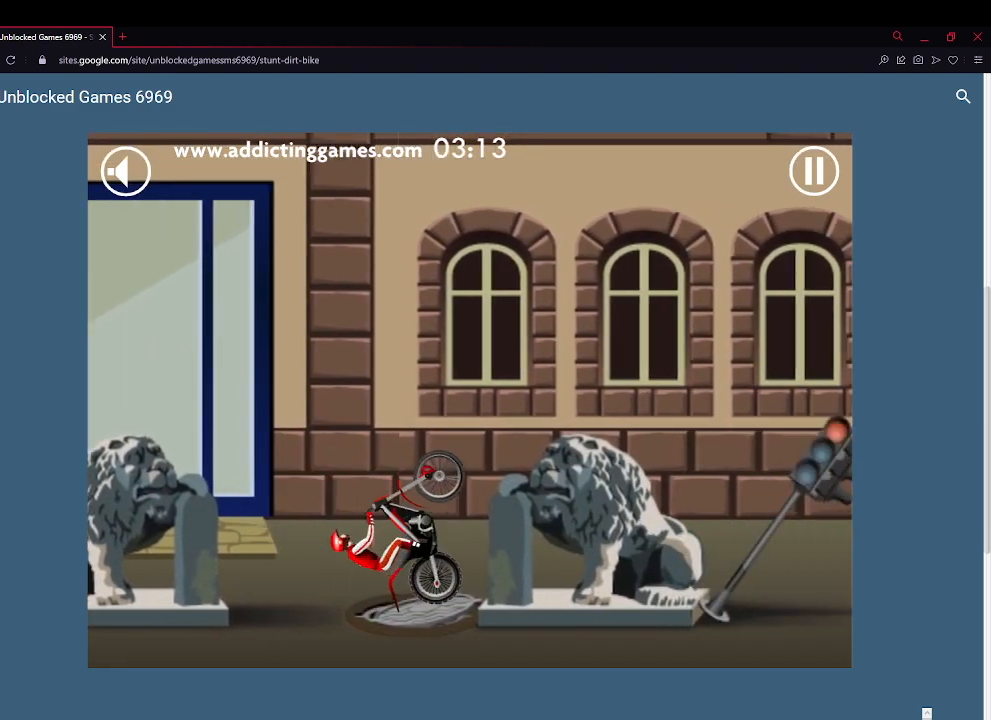
{"keys": ["up"], "events": [[33, "right", "down"], [433, "right", "up"]]}
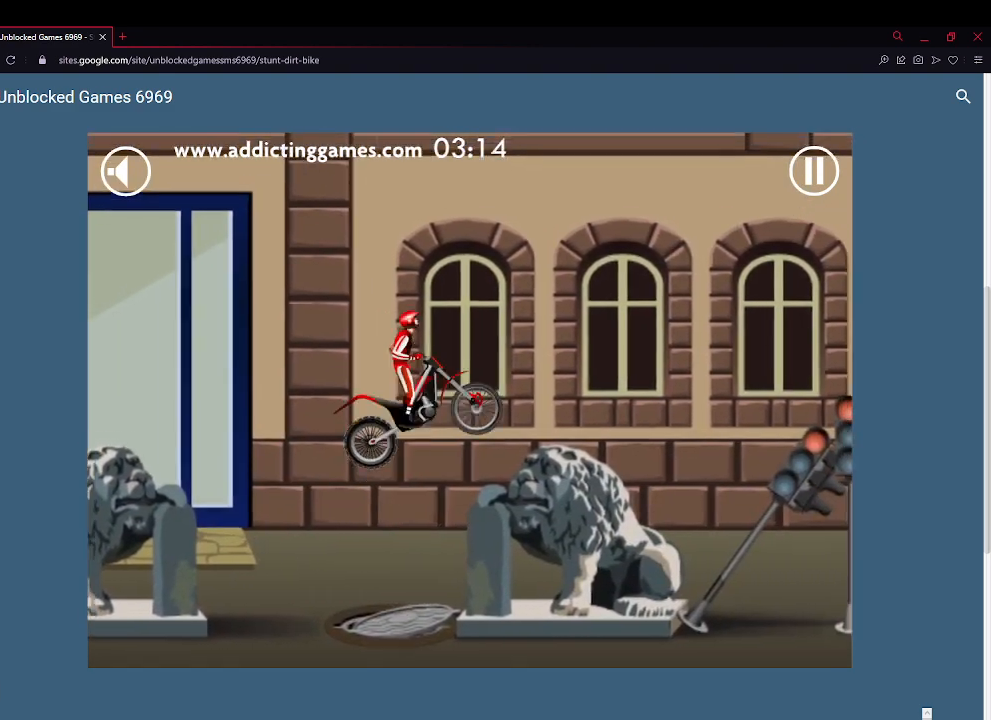
{"keys": ["up"], "events": [[100, "left", "down"], [333, "left", "up"], [433, "left", "down"], [500, "left", "up"]]}
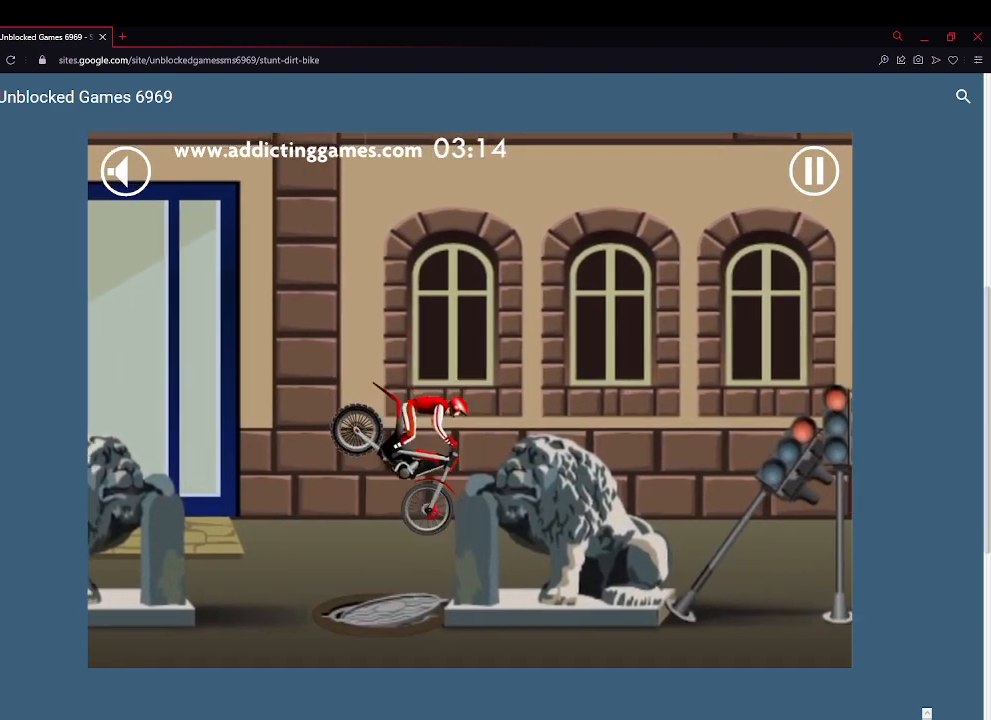
{"keys": [], "events": [[467, "up", "up"]]}
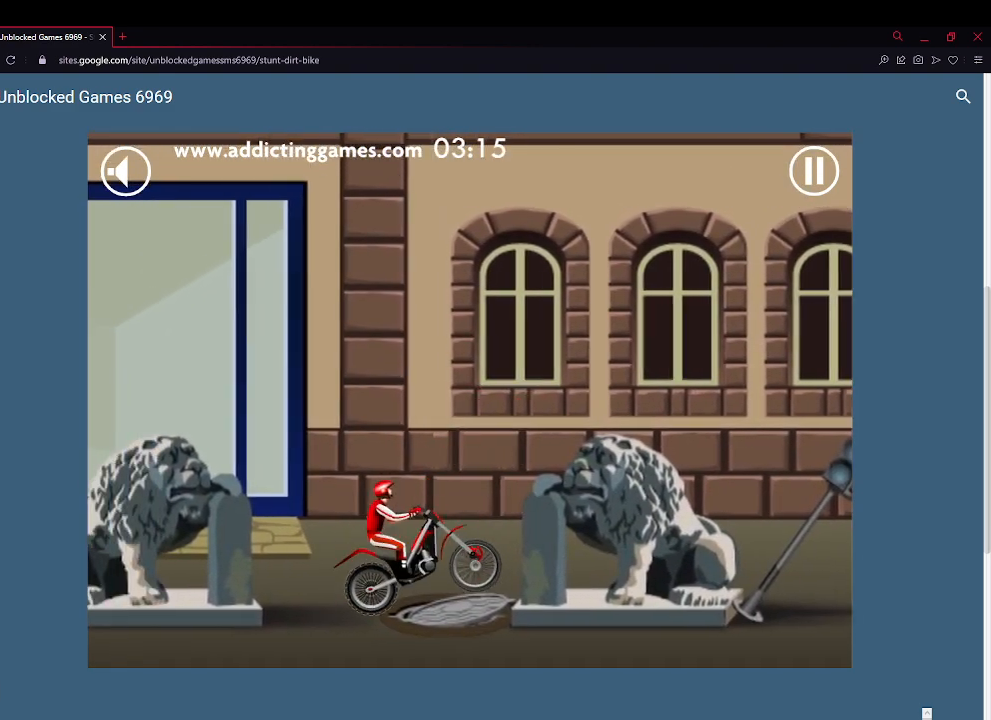
{"keys": ["down"], "events": [[100, "down", "down"]]}
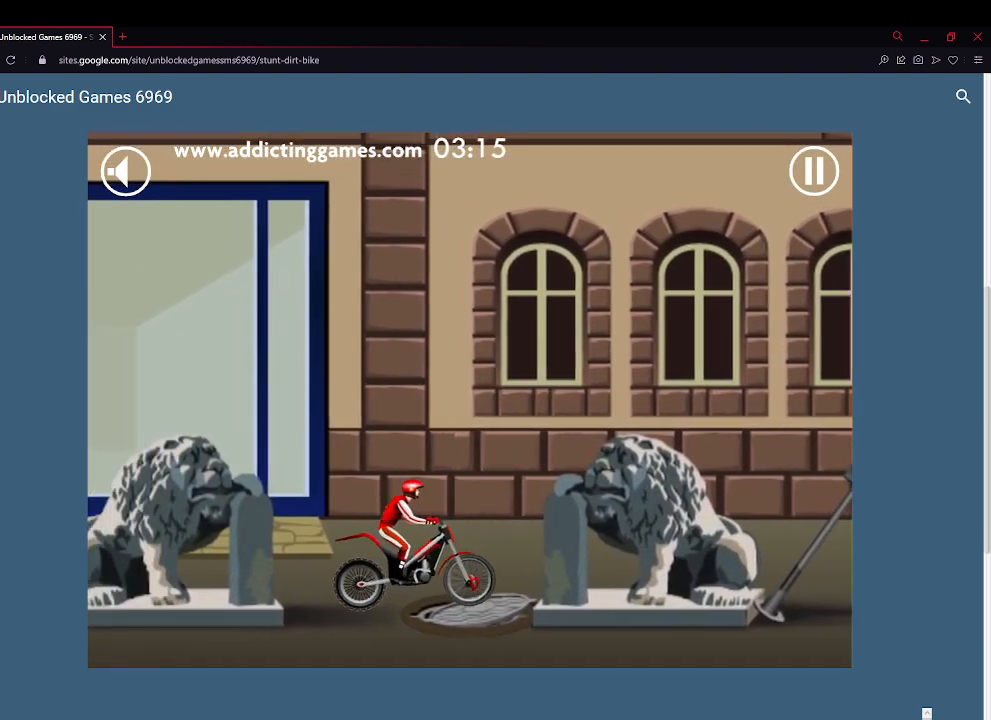
{"keys": ["left", "up"], "events": [[100, "down", "up"], [300, "up", "down"], [500, "left", "down"]]}
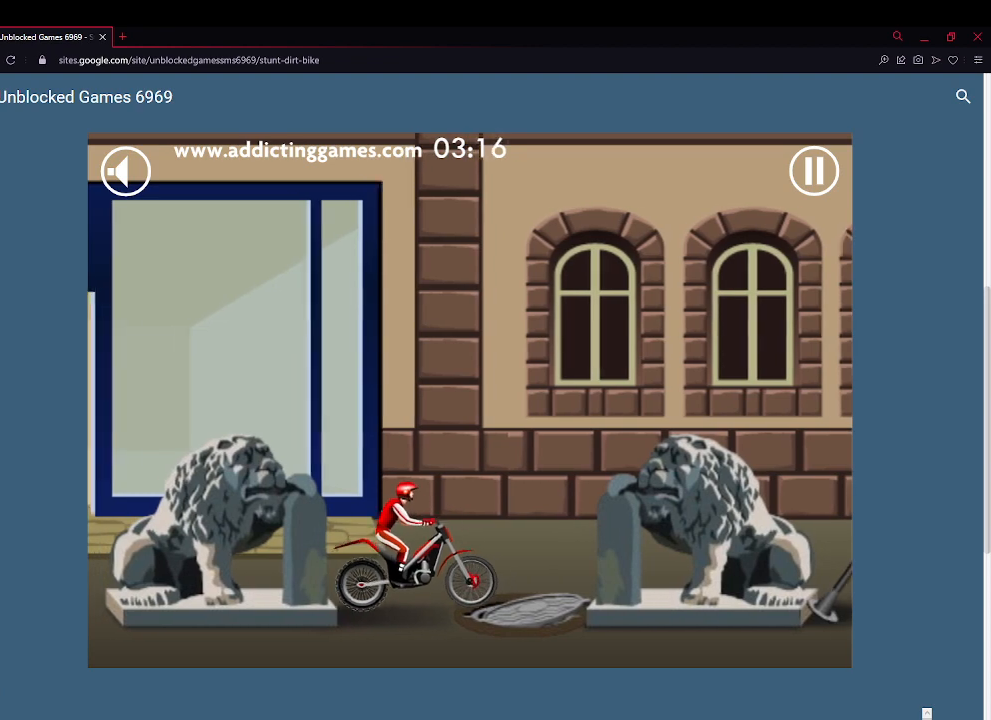
{"keys": ["right", "up"], "events": [[133, "left", "up"], [233, "left", "down"], [400, "left", "up"], [467, "right", "down"]]}
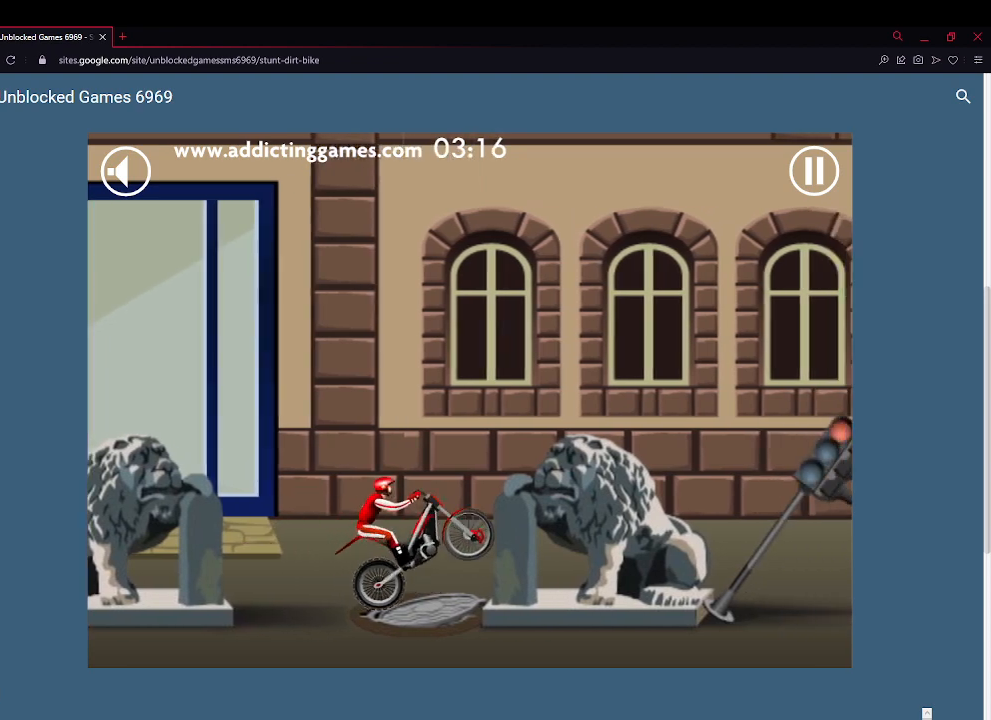
{"keys": ["right", "up"], "events": []}
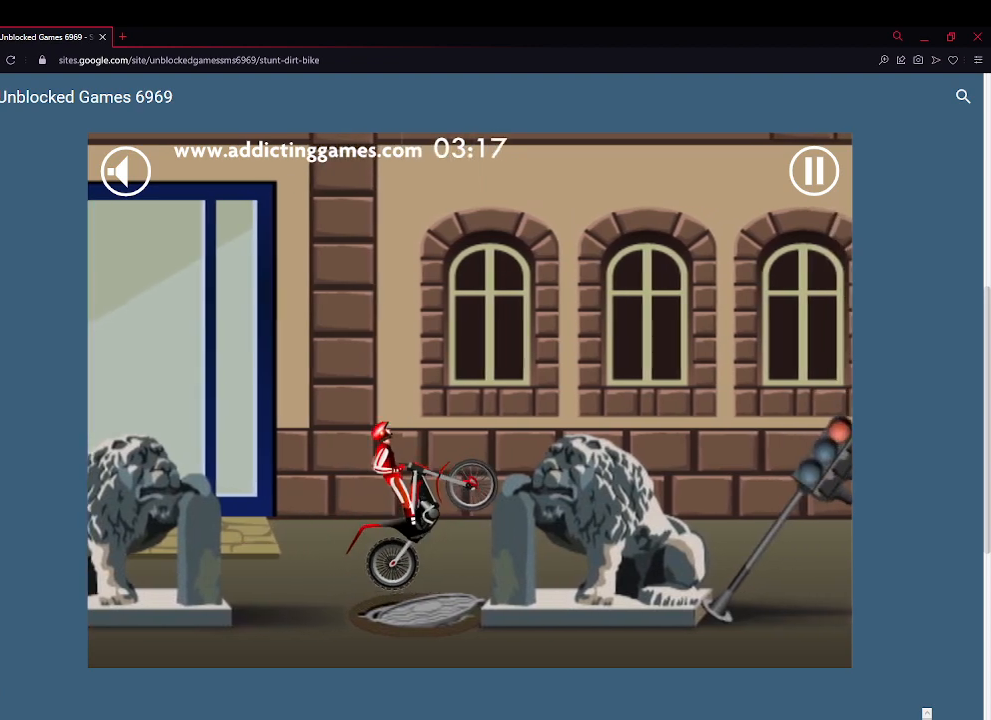
{"keys": ["right", "up"], "events": [[67, "right", "up"], [200, "right", "down"], [267, "right", "up"], [500, "right", "down"]]}
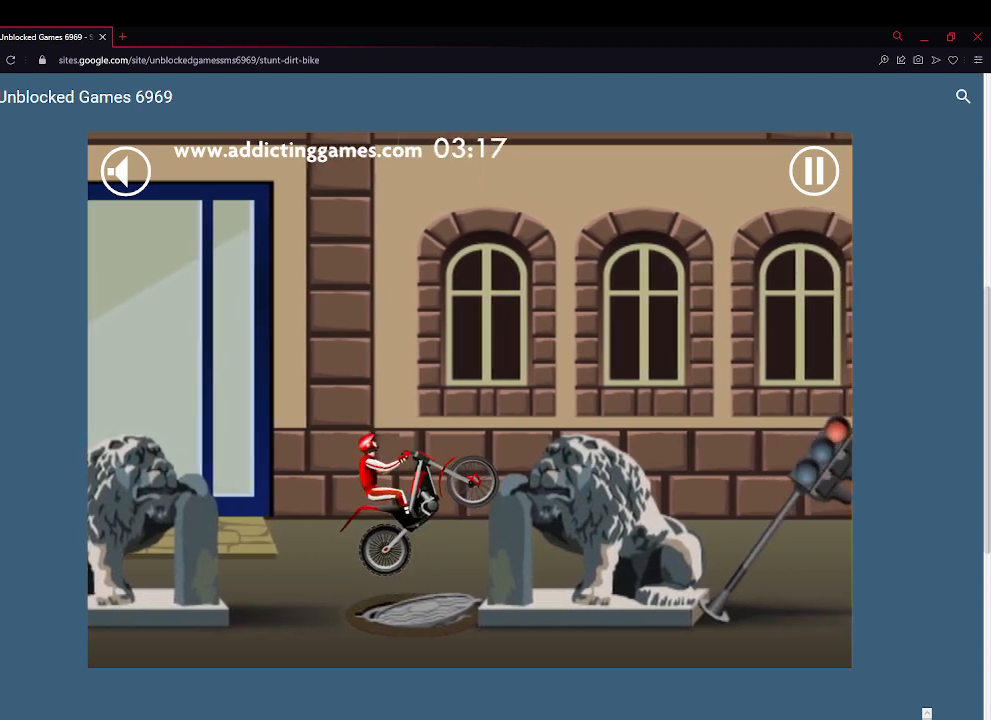
{"keys": ["up"], "events": [[267, "right", "up"]]}
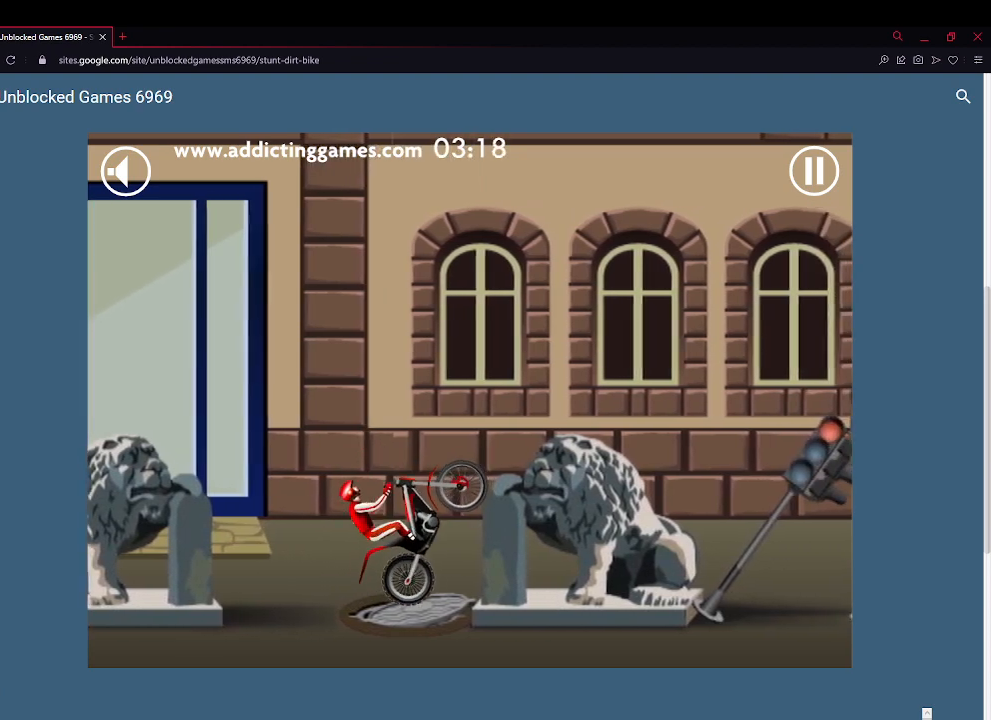
{"keys": ["right", "up"], "events": [[133, "right", "down"]]}
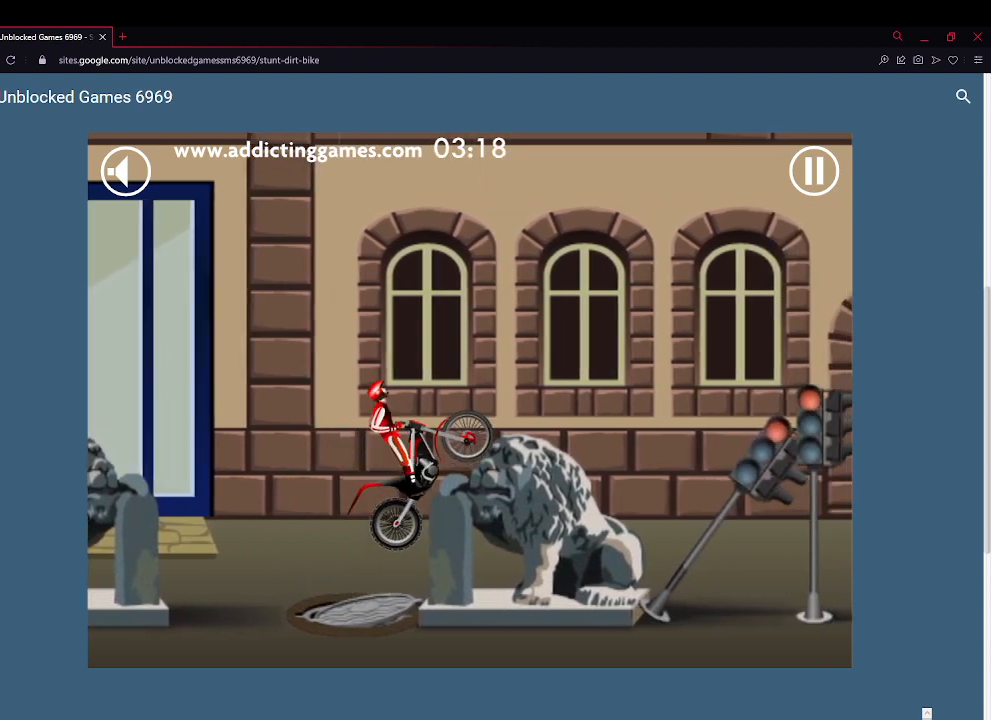
{"keys": ["up"], "events": [[67, "right", "up"]]}
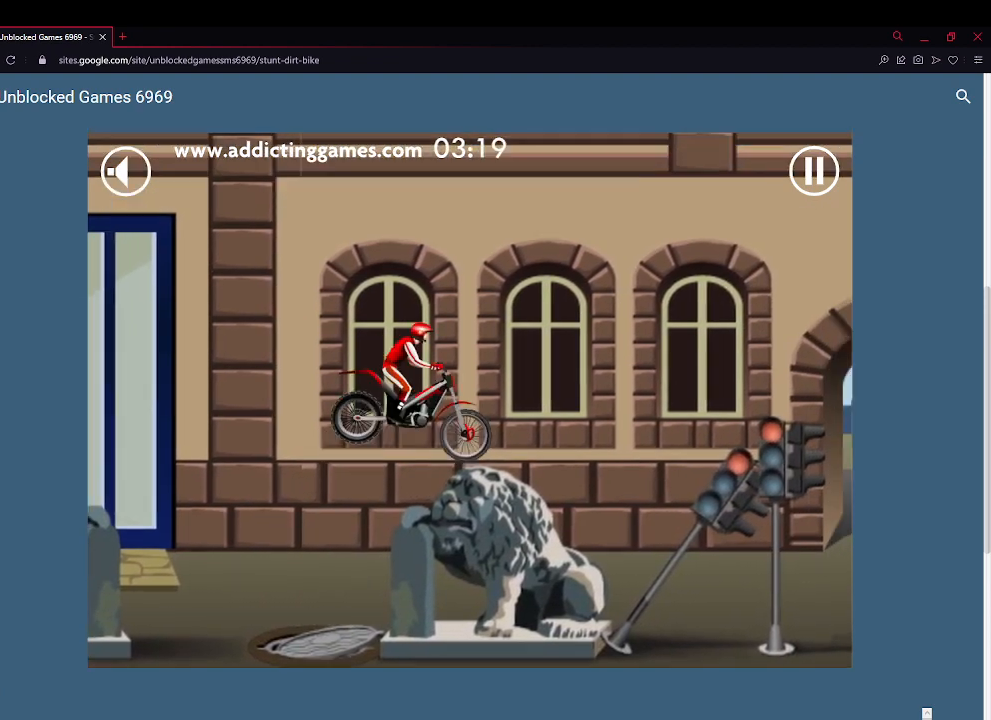
{"keys": ["left", "up"], "events": [[467, "left", "down"]]}
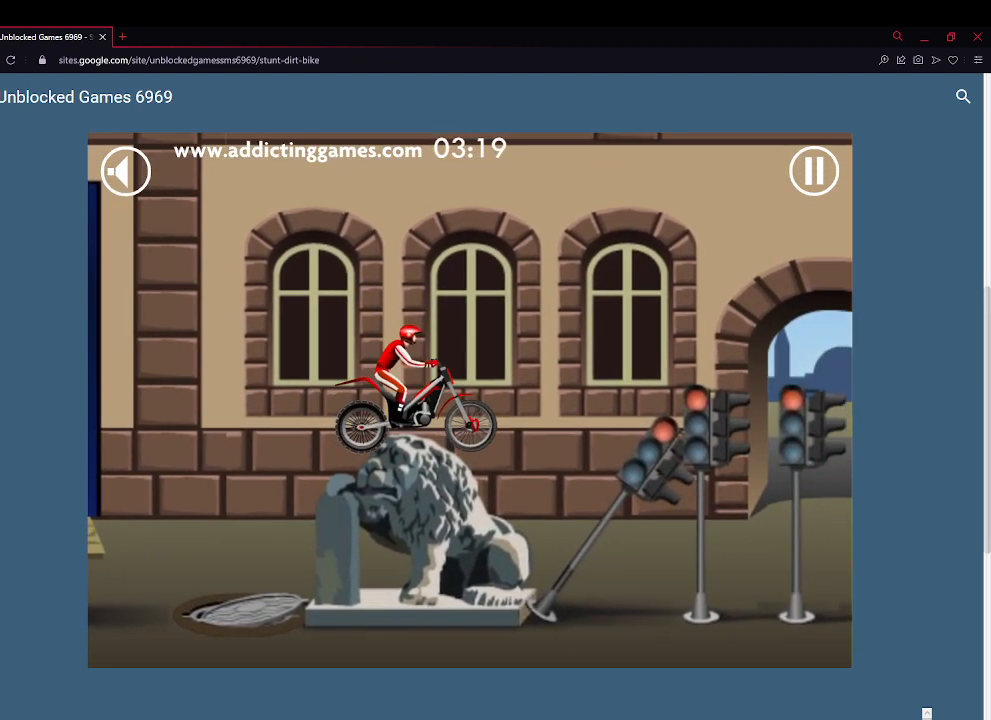
{"keys": ["left", "up"], "events": []}
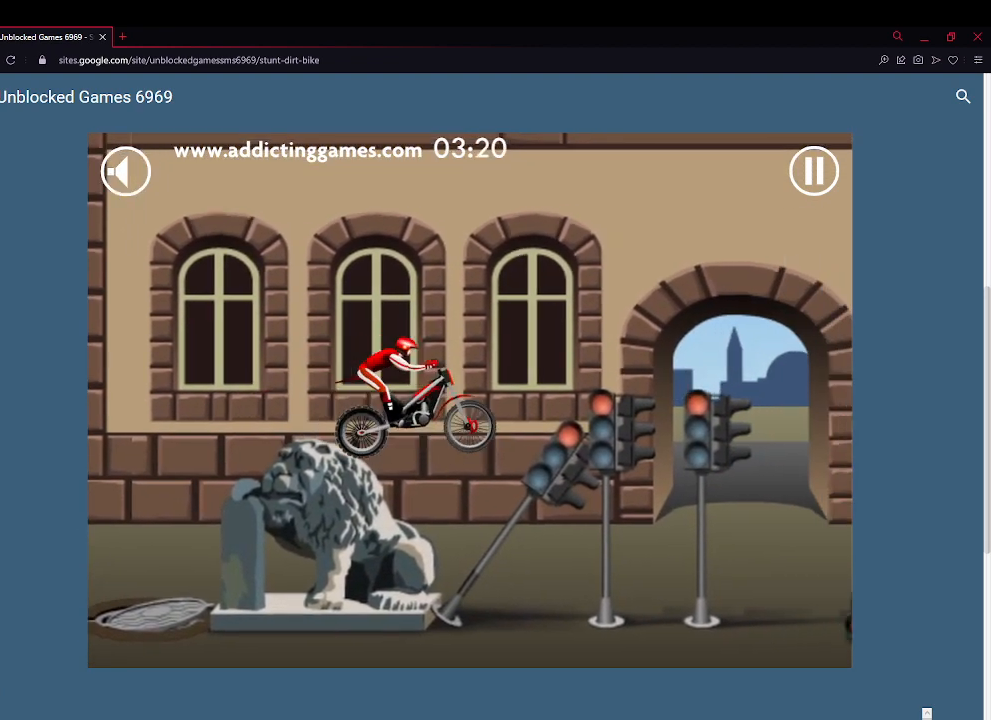
{"keys": ["up"], "events": [[67, "left", "up"], [167, "right", "down"], [333, "right", "up"]]}
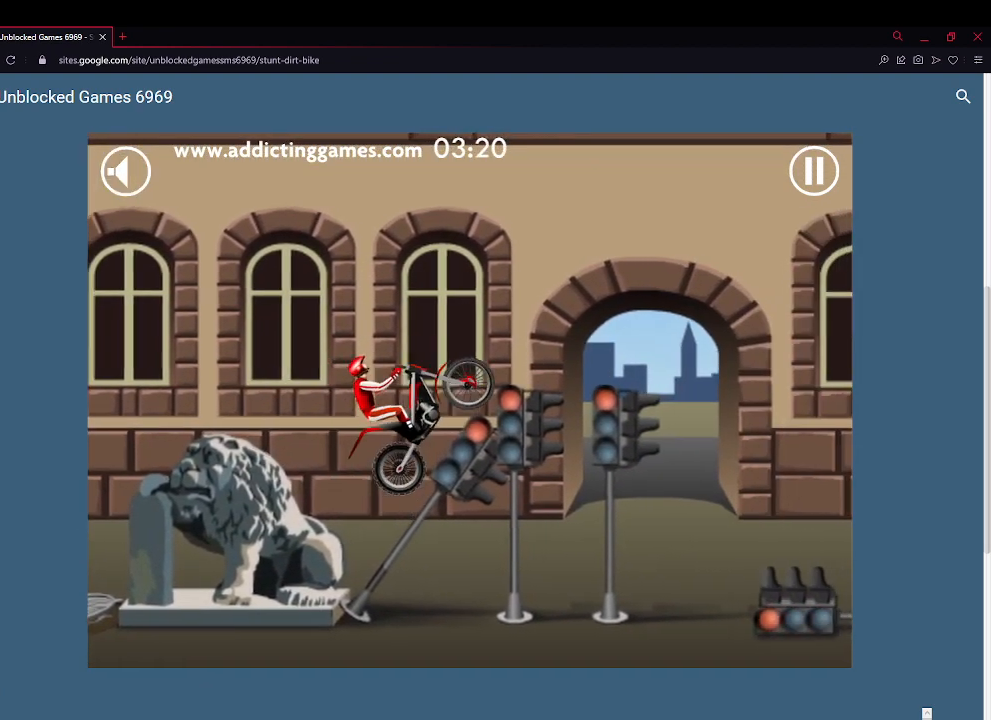
{"keys": ["right", "up"], "events": [[500, "right", "down"]]}
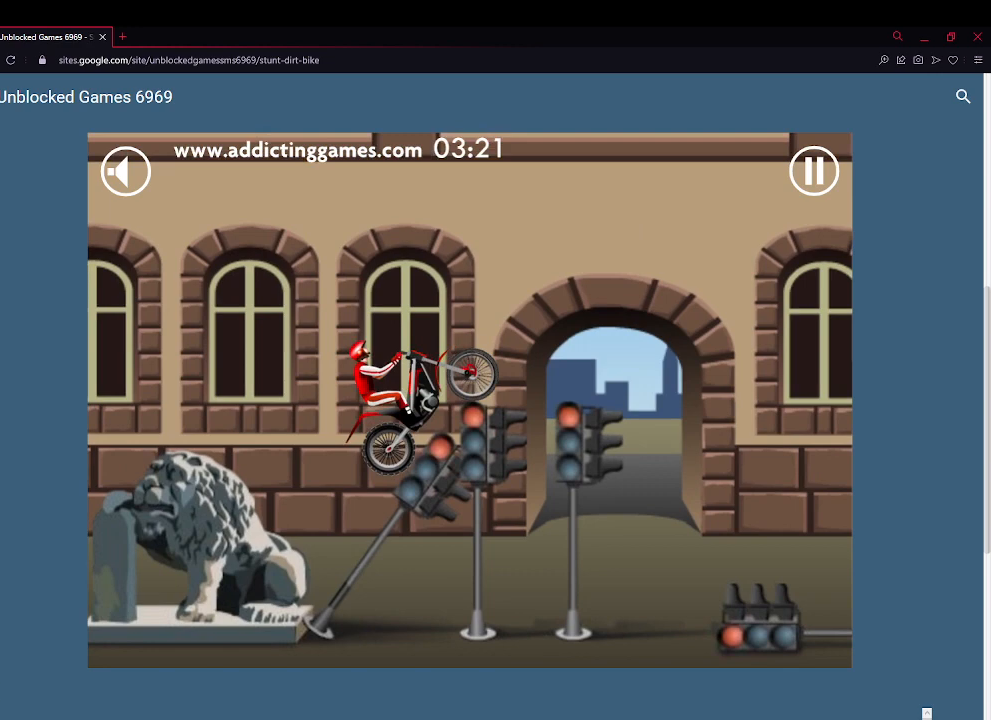
{"keys": ["left", "up"], "events": [[233, "right", "up"], [367, "left", "down"]]}
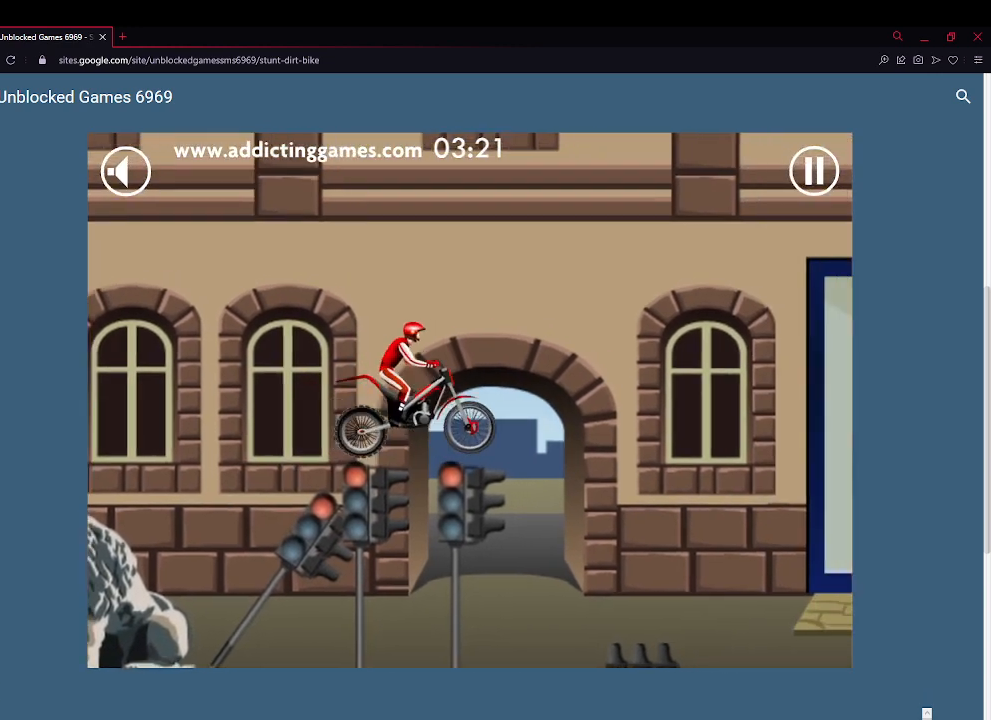
{"keys": ["up"], "events": [[67, "left", "up"]]}
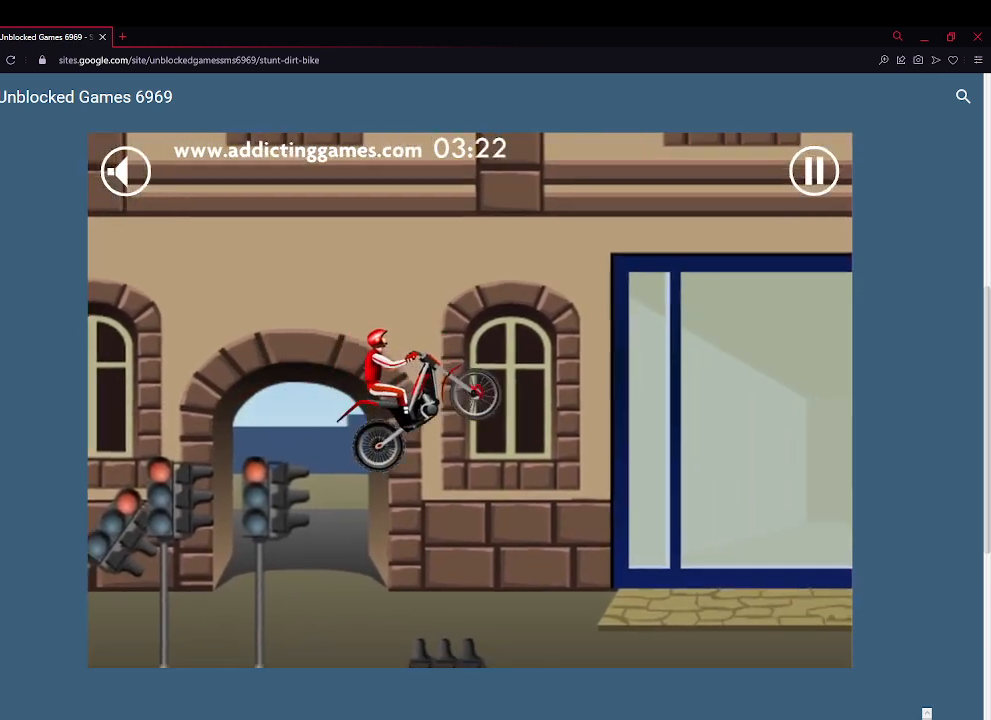
{"keys": ["up"], "events": []}
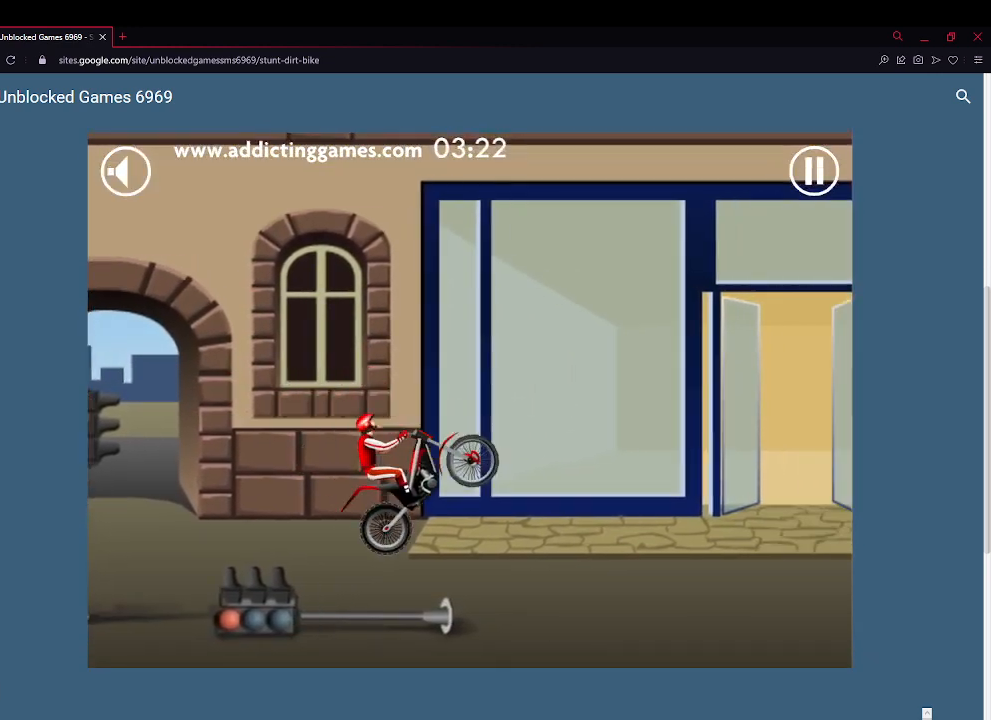
{"keys": ["up"], "events": [[133, "left", "down"], [267, "left", "up"]]}
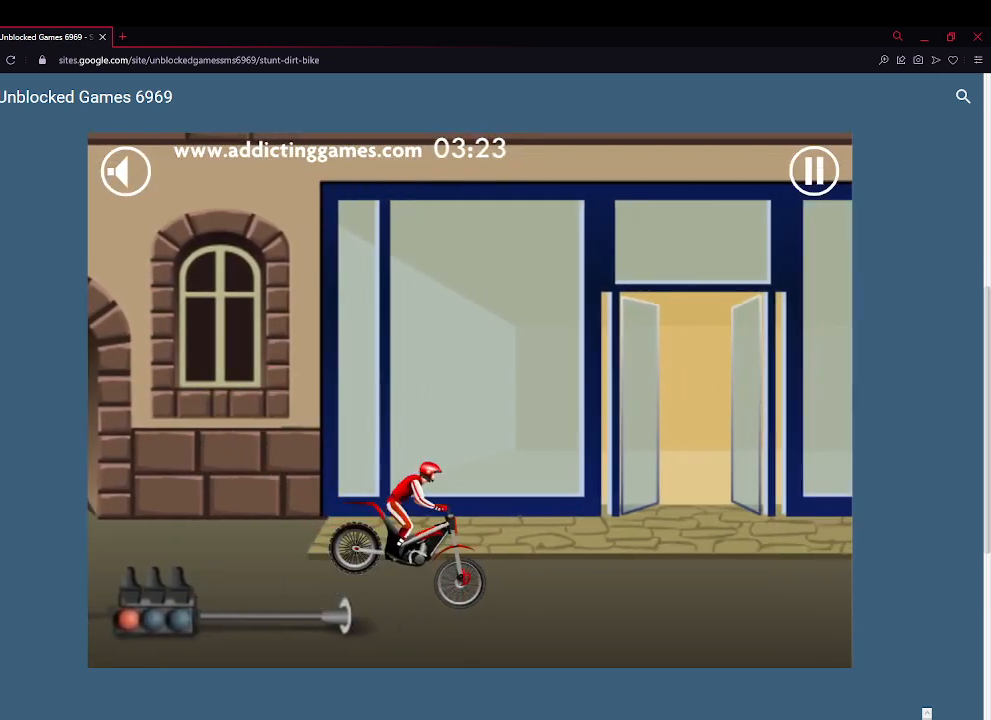
{"keys": ["up"], "events": []}
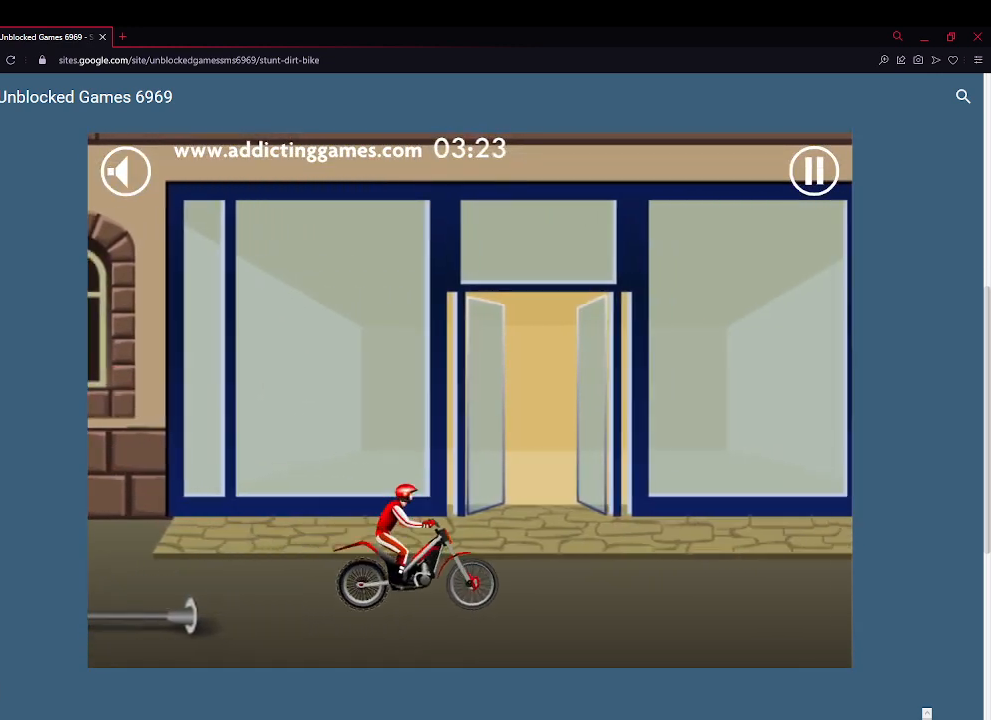
{"keys": ["up"], "events": []}
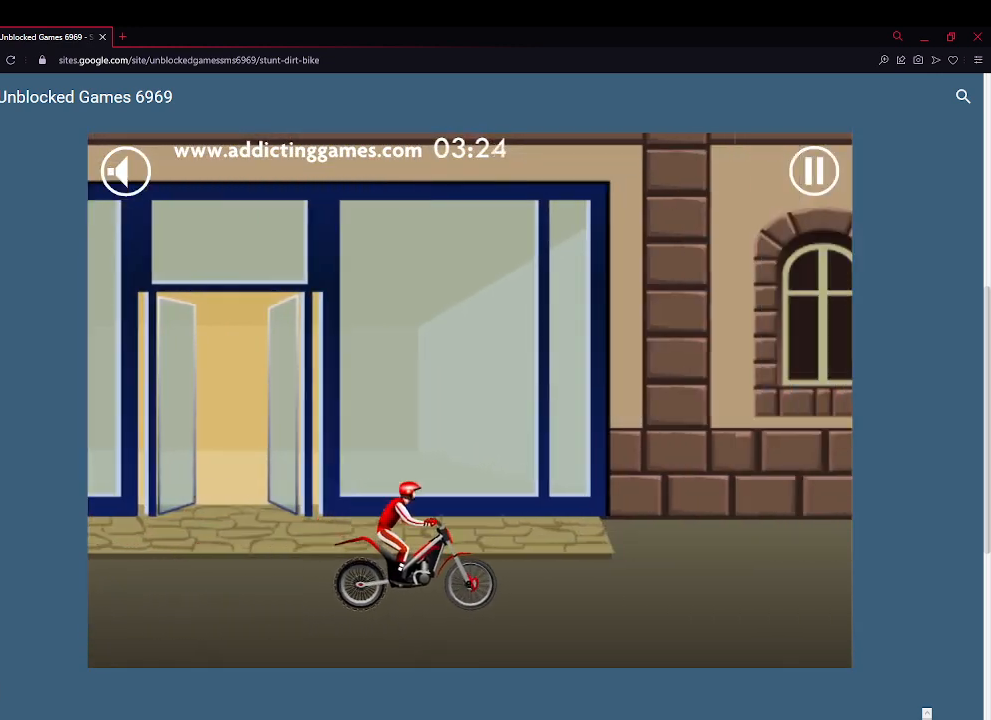
{"keys": [], "events": [[367, "up", "up"]]}
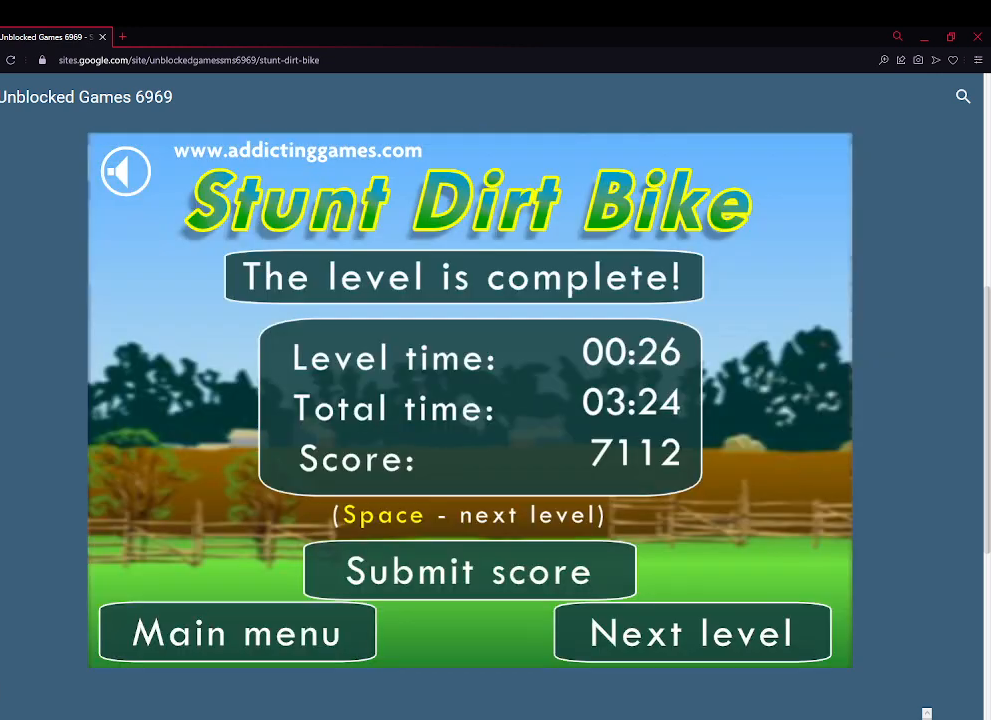
{"keys": [], "events": []}
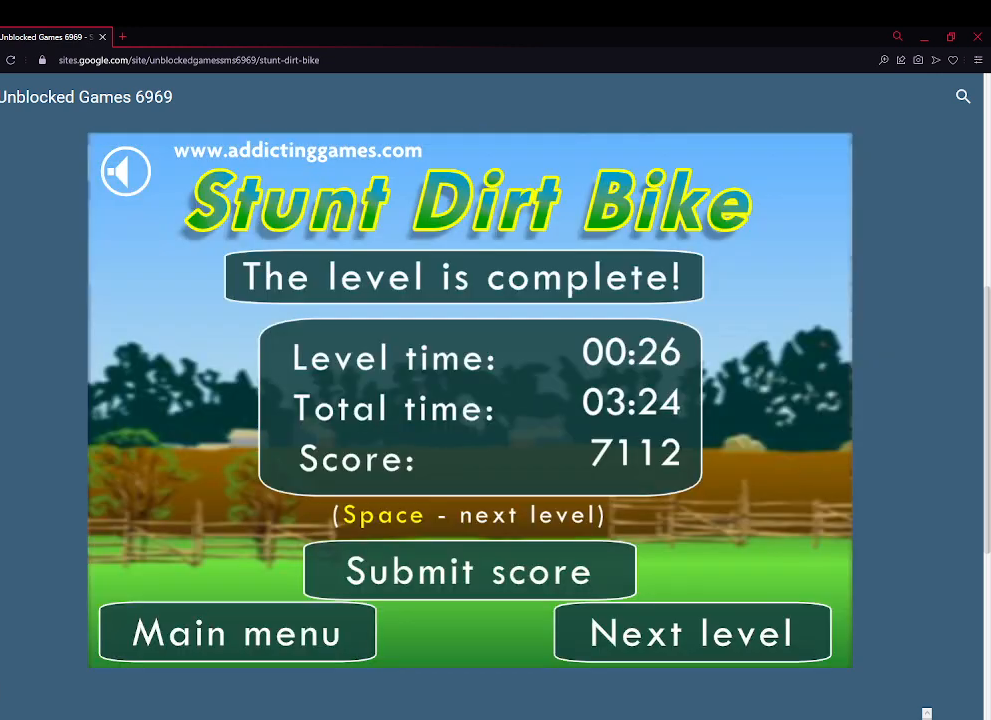
{"keys": [], "events": []}
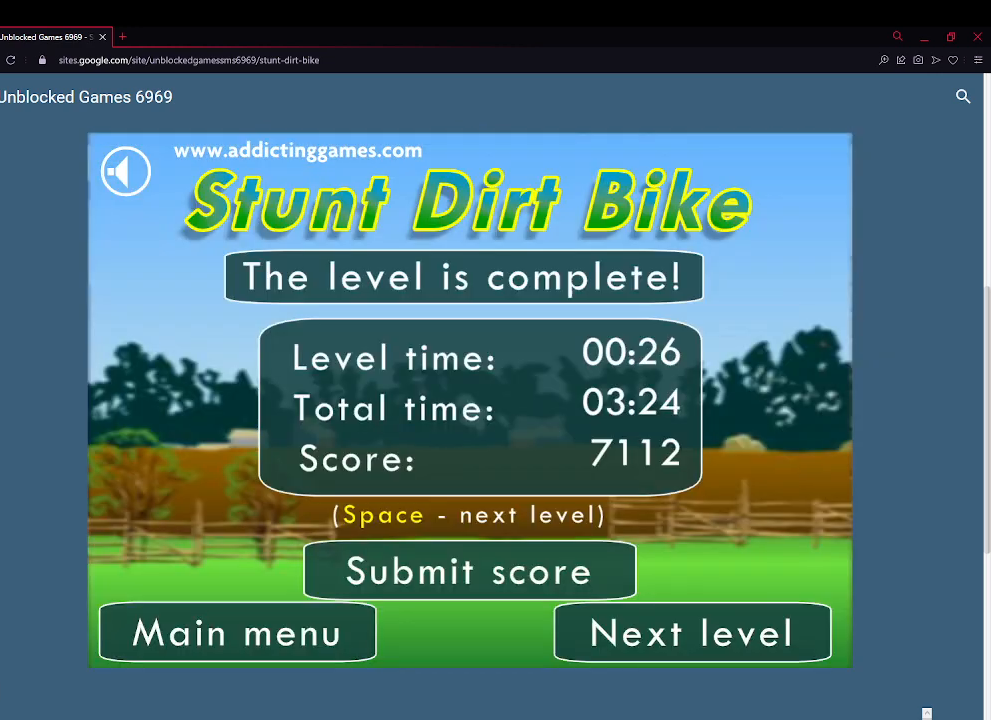
{"keys": [], "events": [[333, "space", "down"], [433, "space", "up"]]}
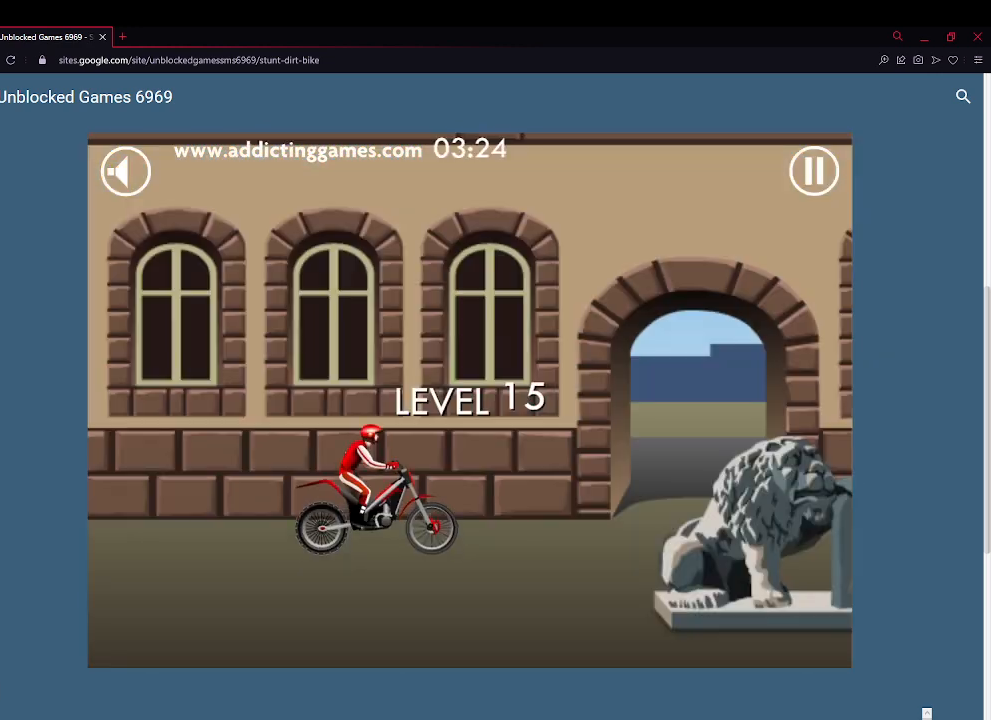
{"keys": ["up"], "events": [[267, "up", "down"]]}
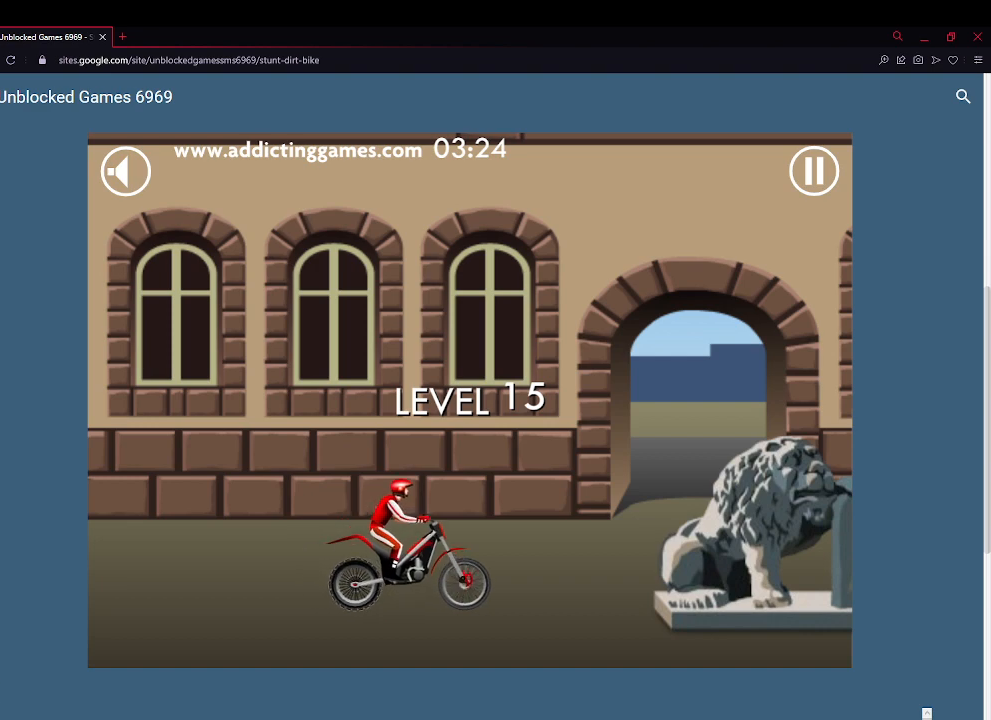
{"keys": ["right", "up"], "events": [[33, "left", "down"], [400, "left", "up"], [500, "right", "down"]]}
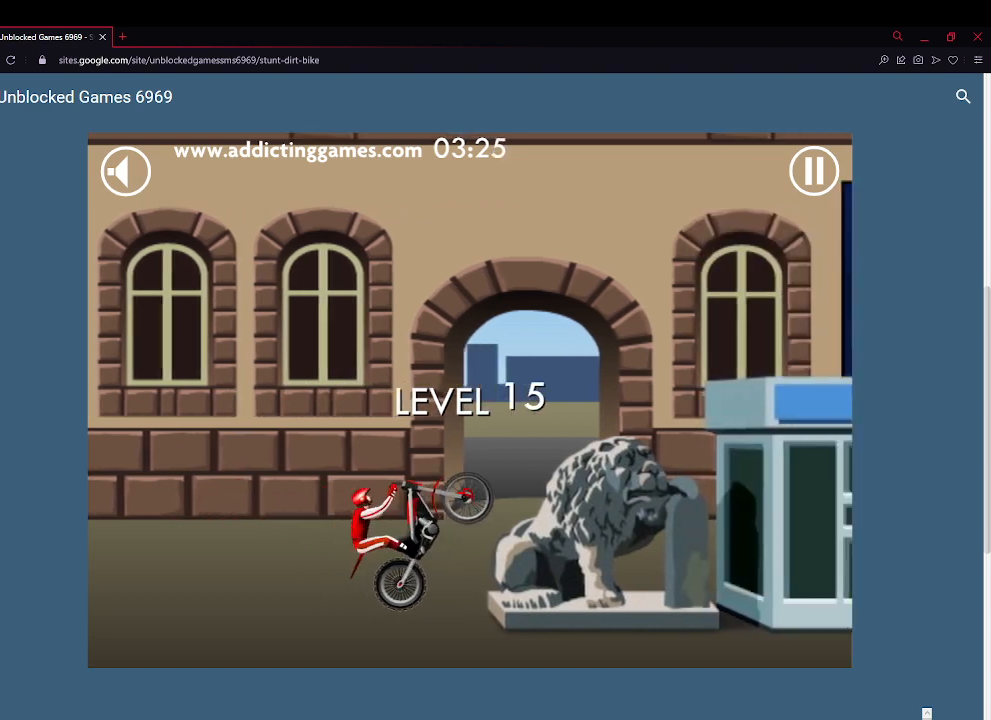
{"keys": ["up"], "events": [[267, "right", "up"]]}